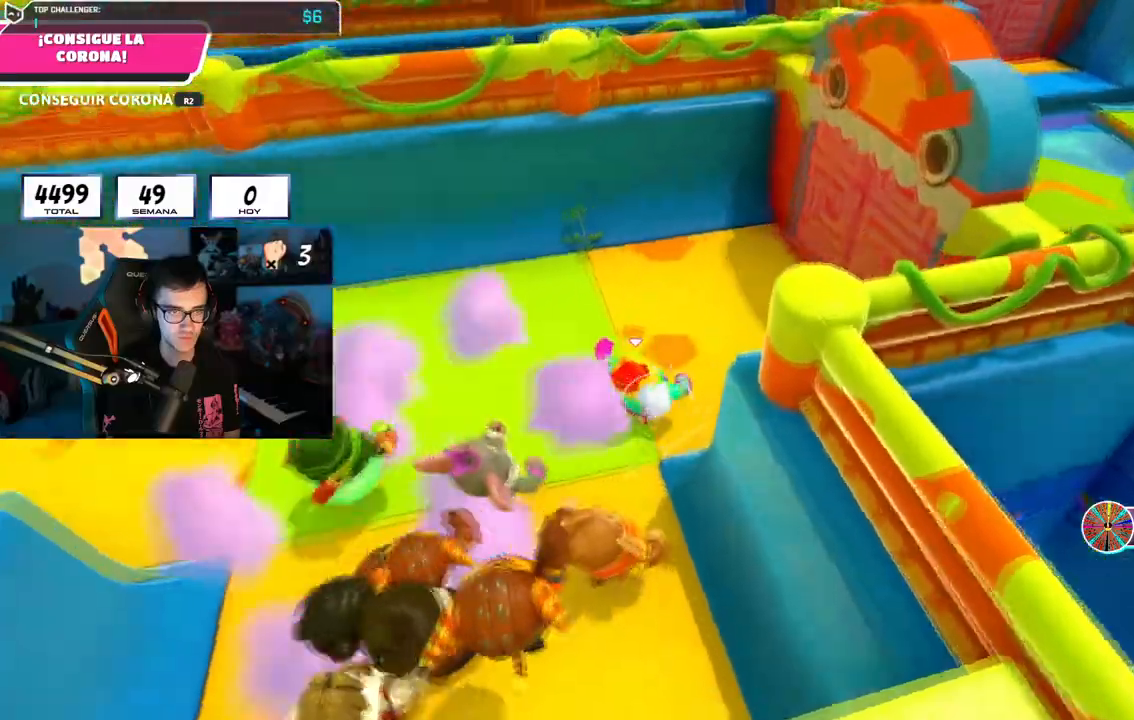
Gameplay with a controller (PlayStation layout); each line is a JSON object with the inputs held at the frame after it. "events" lists button and stick changes between this image and that frame as [ms after this image, input, new state], when the widget could be followed in between. Not read: L1 R1.
{"buttons": [], "left_stick": "up", "right_stick": "center", "events": [[34, "right_stick", "down-right"], [134, "right_stick", "center"], [401, "CROSS", "down"], [484, "CROSS", "up"]]}
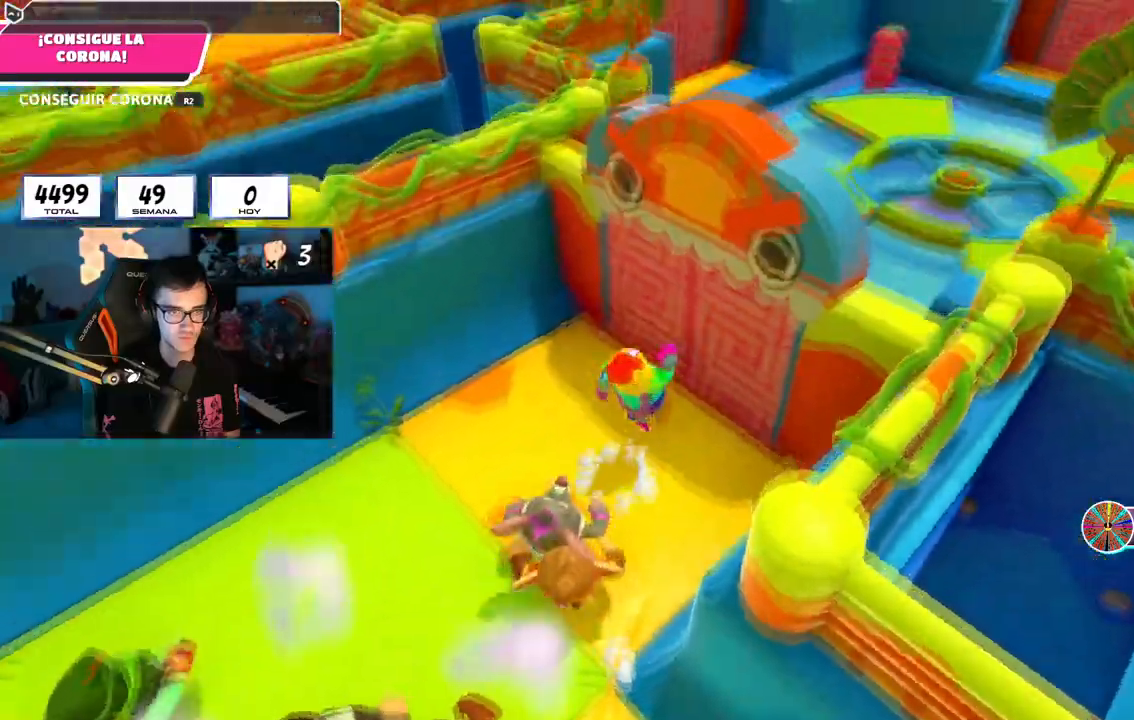
{"buttons": [], "left_stick": "up", "right_stick": "down", "events": [[133, "right_stick", "up"], [250, "right_stick", "center"], [483, "right_stick", "down"]]}
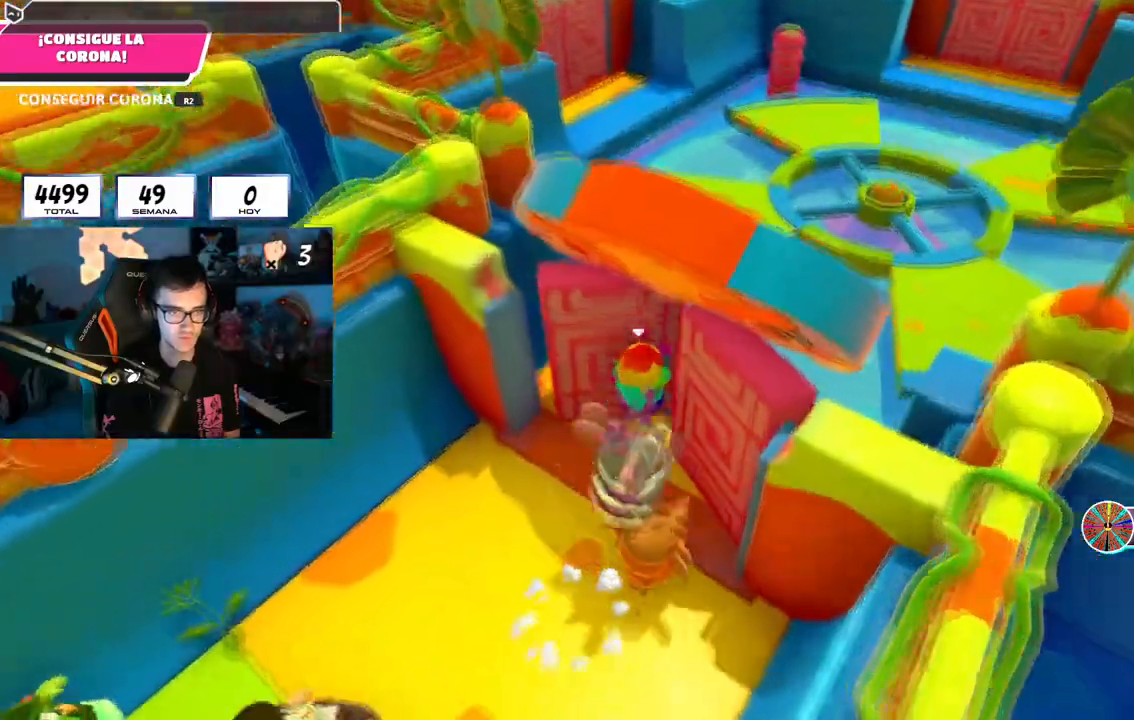
{"buttons": ["CROSS"], "left_stick": "up", "right_stick": "down", "events": [[317, "CROSS", "down"]]}
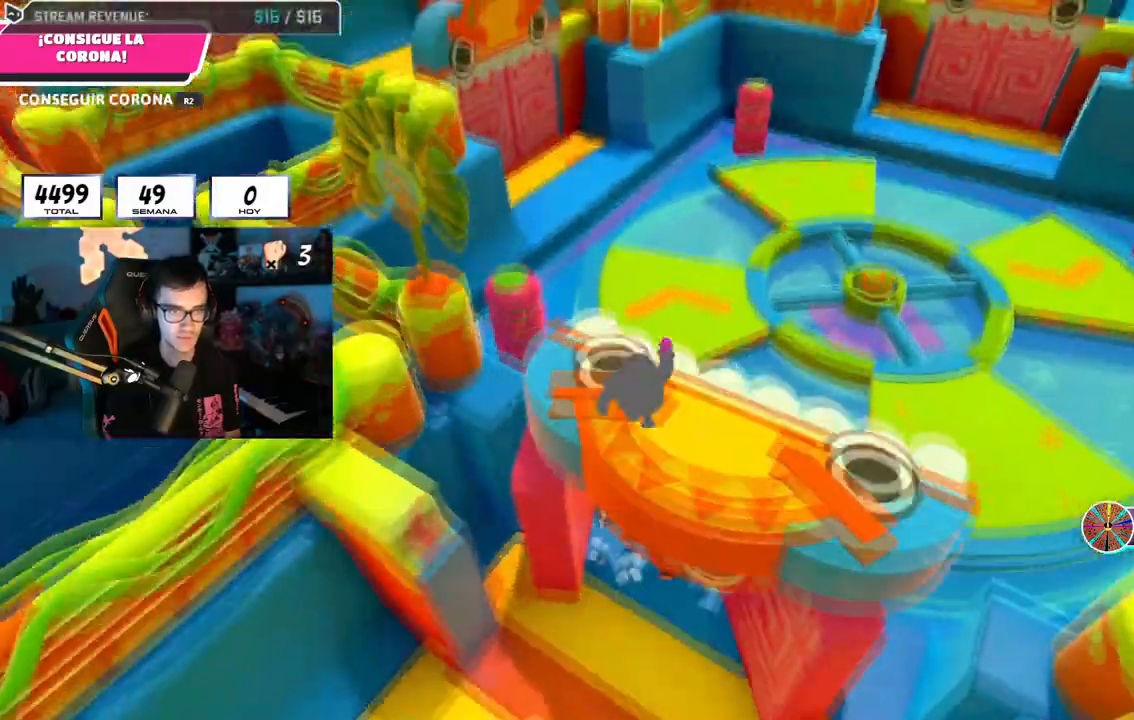
{"buttons": [], "left_stick": "up", "right_stick": "center", "events": [[16, "CROSS", "up"], [150, "right_stick", "center"], [217, "right_stick", "up"], [317, "right_stick", "center"]]}
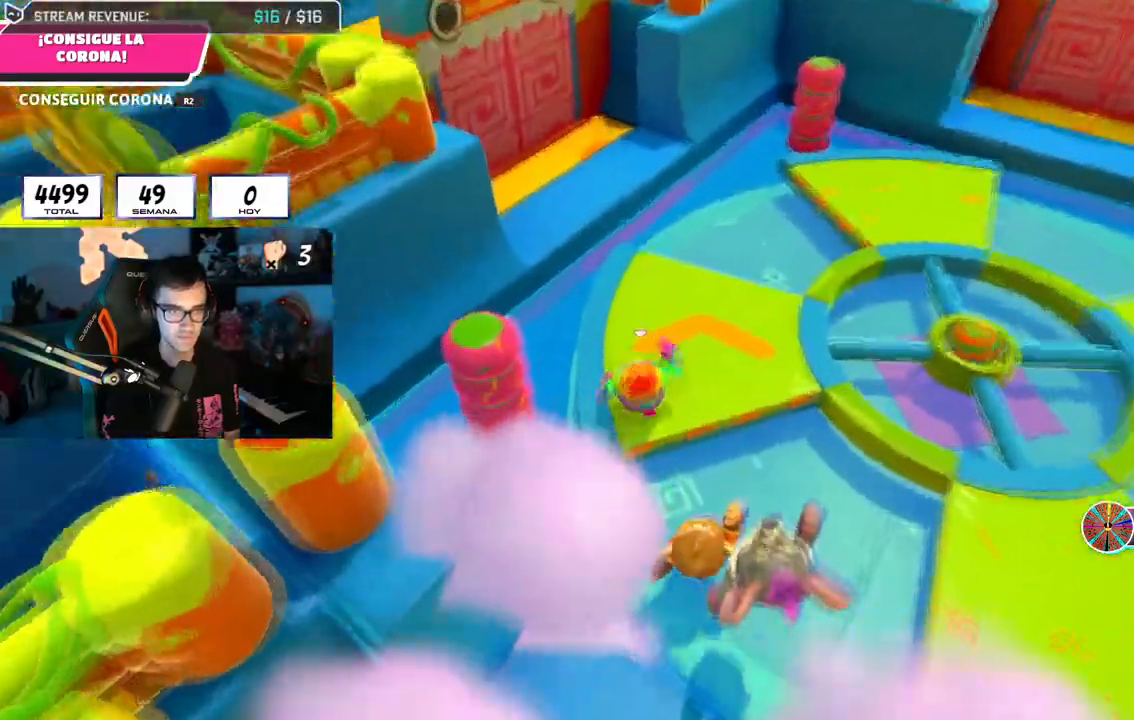
{"buttons": [], "left_stick": "up", "right_stick": "center", "events": [[284, "CROSS", "down"], [401, "CROSS", "up"]]}
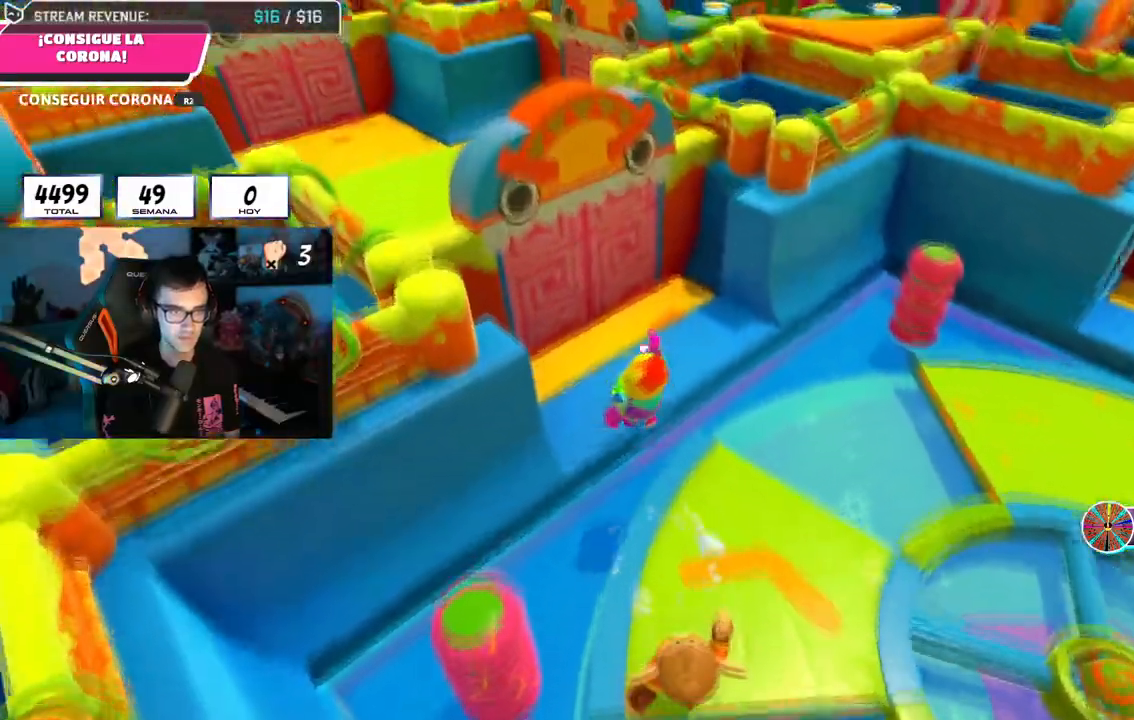
{"buttons": ["CROSS"], "left_stick": "up", "right_stick": "center", "events": [[417, "CROSS", "down"]]}
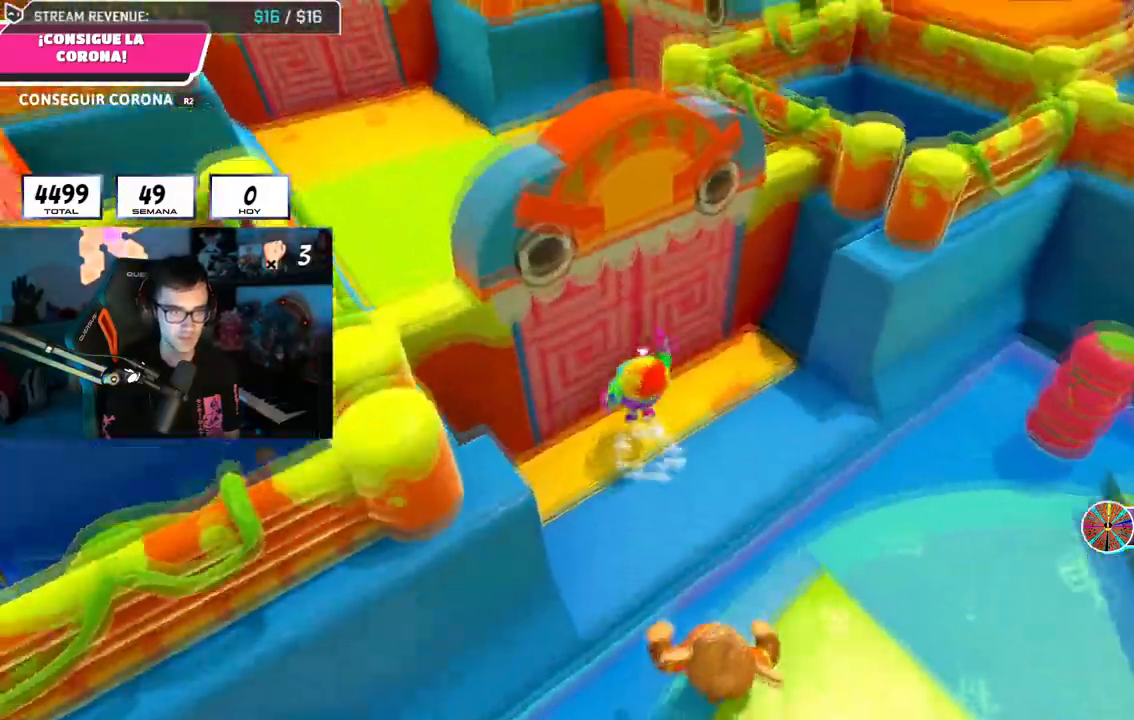
{"buttons": [], "left_stick": "up-right", "right_stick": "down-right", "events": [[67, "CROSS", "up"], [334, "left_stick", "up-right"], [384, "right_stick", "down-right"]]}
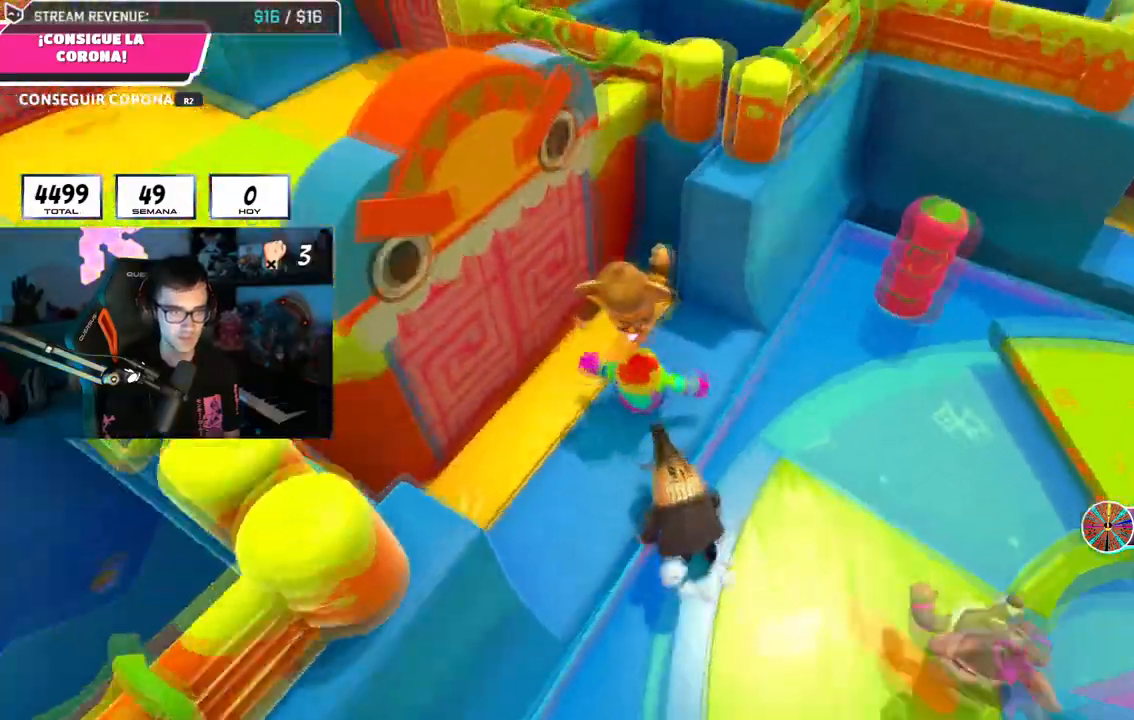
{"buttons": [], "left_stick": "up-right", "right_stick": "center", "events": [[350, "CROSS", "down"], [367, "right_stick", "center"], [500, "CROSS", "up"]]}
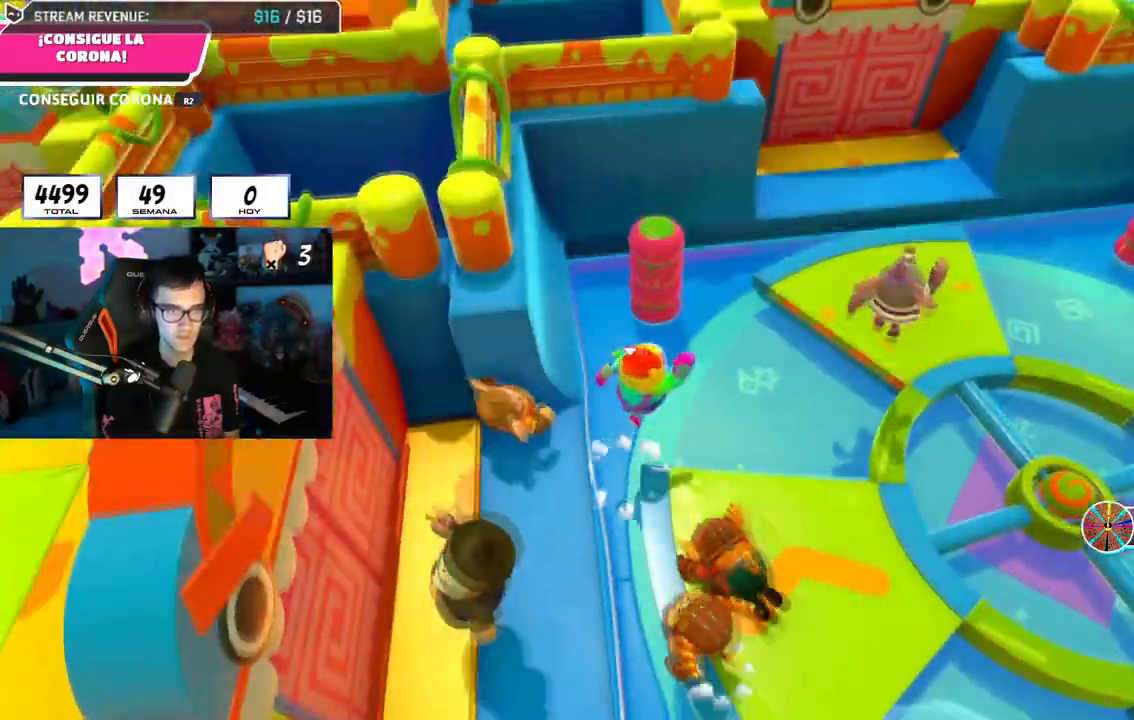
{"buttons": [], "left_stick": "up-right", "right_stick": "center", "events": []}
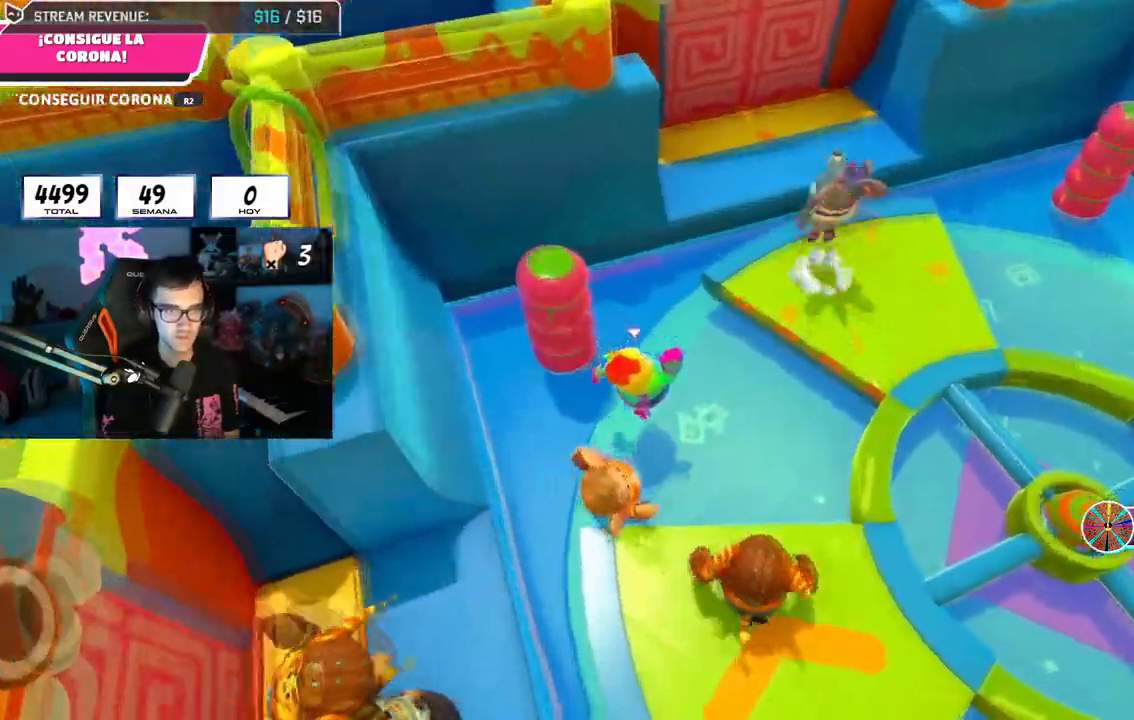
{"buttons": [], "left_stick": "up-right", "right_stick": "center", "events": [[183, "CROSS", "down"], [350, "CROSS", "up"]]}
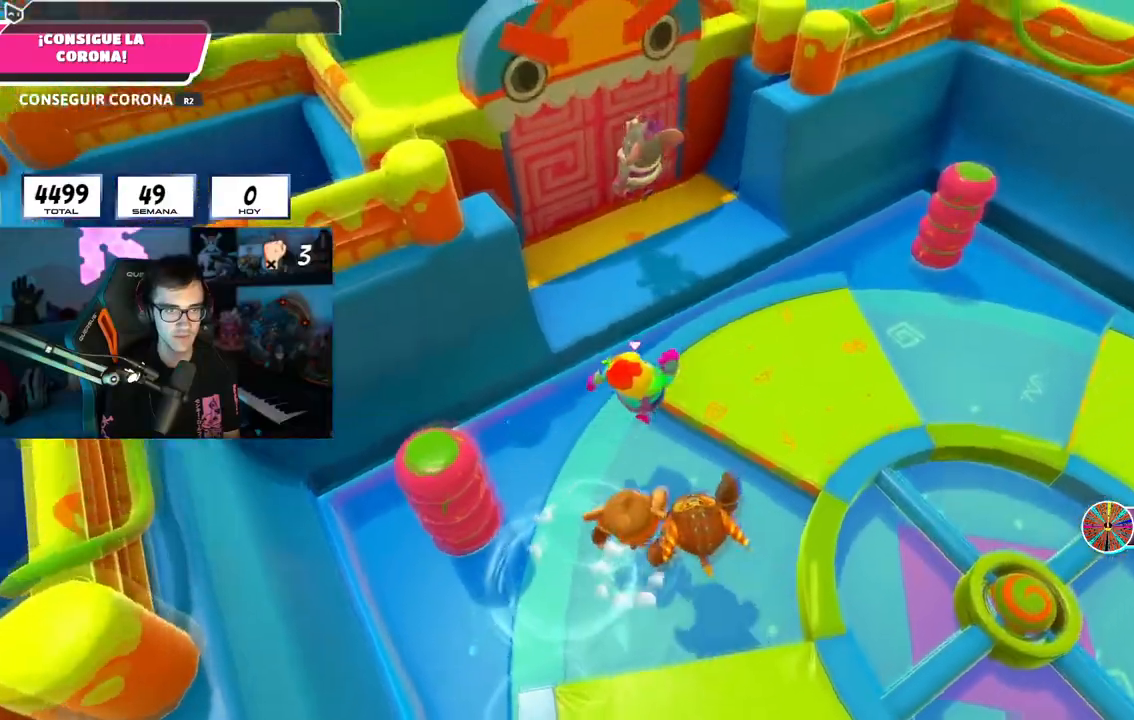
{"buttons": [], "left_stick": "up-left", "right_stick": "center", "events": [[34, "right_stick", "up"], [134, "left_stick", "up-left"], [151, "right_stick", "center"], [284, "CROSS", "down"], [418, "CROSS", "up"]]}
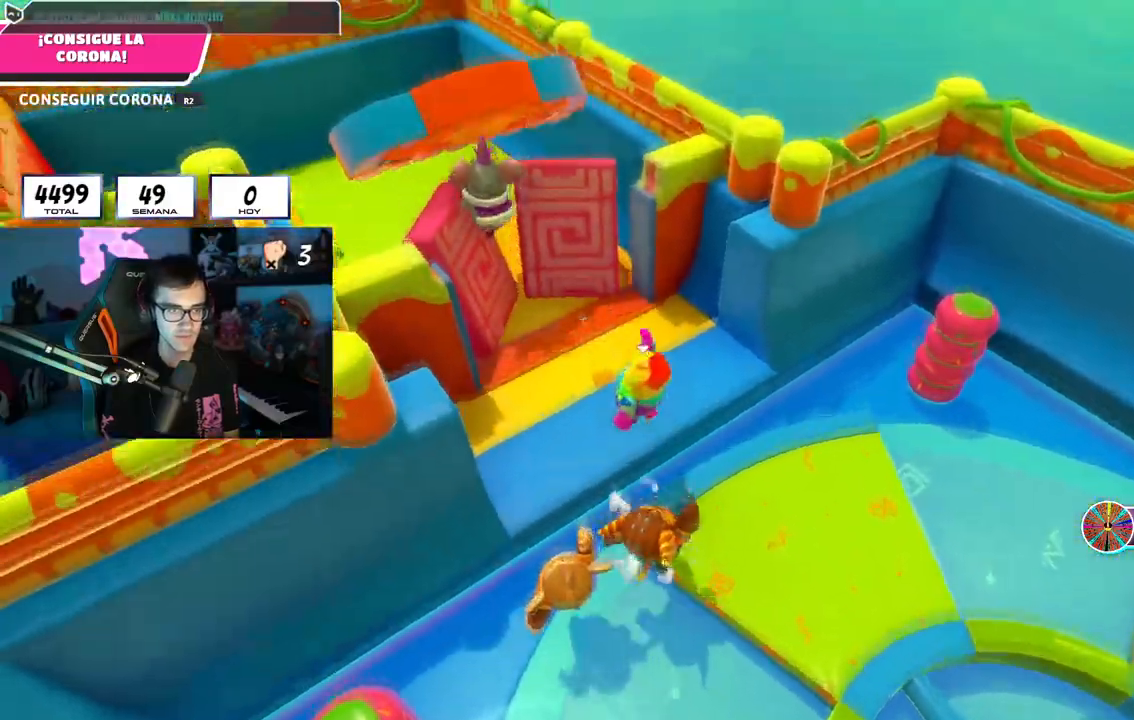
{"buttons": ["CROSS", "L2"], "left_stick": "up-left", "right_stick": "down-left", "events": [[33, "right_stick", "left"], [267, "right_stick", "center"], [400, "CROSS", "down"], [417, "L2", "down"], [450, "right_stick", "down-left"]]}
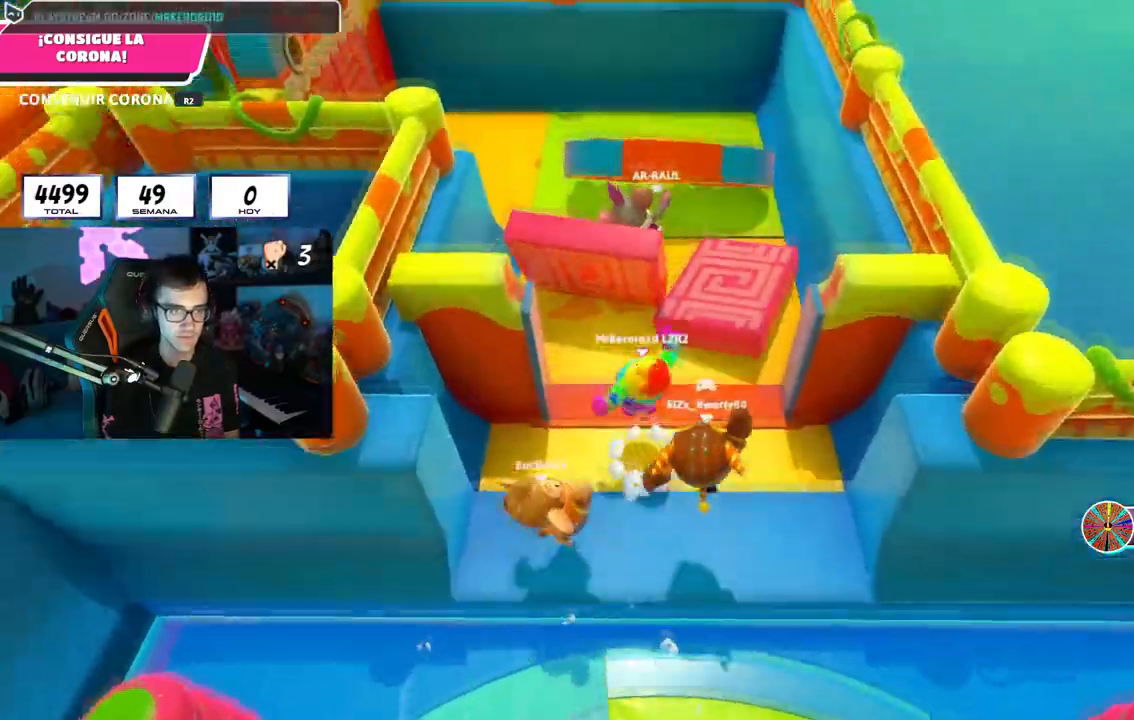
{"buttons": [], "left_stick": "up", "right_stick": "left", "events": [[51, "CROSS", "up"], [51, "L2", "up"], [234, "right_stick", "up-left"], [334, "left_stick", "up"], [334, "right_stick", "center"], [501, "right_stick", "left"]]}
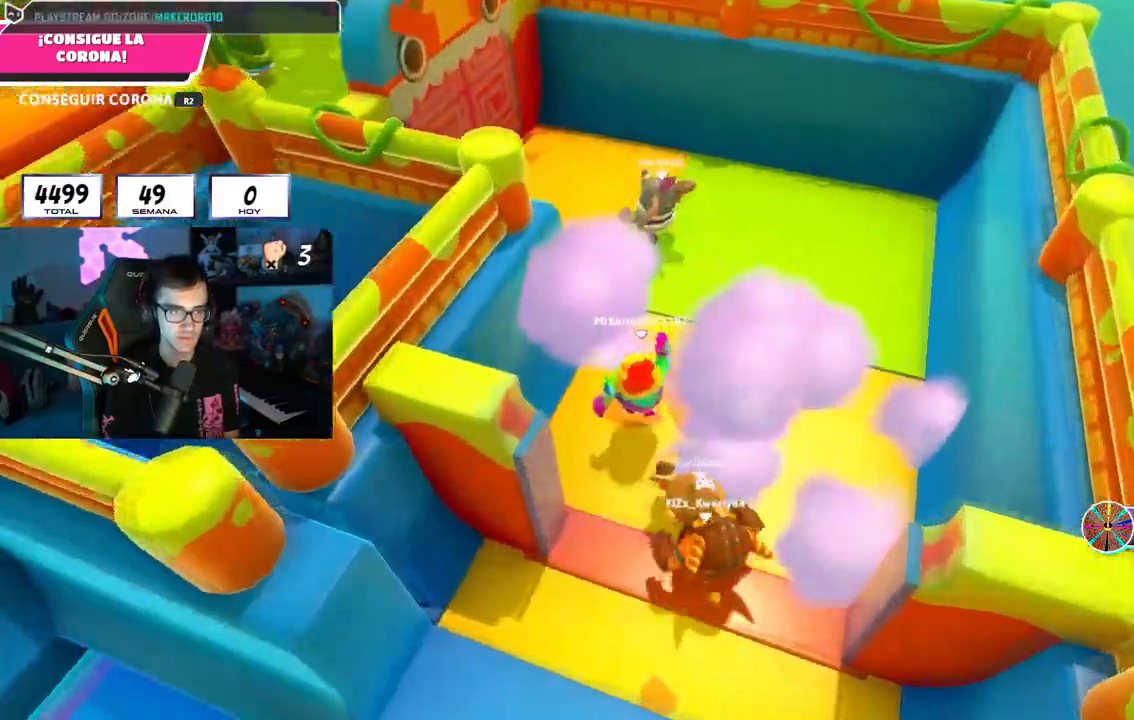
{"buttons": [], "left_stick": "up", "right_stick": "left", "events": []}
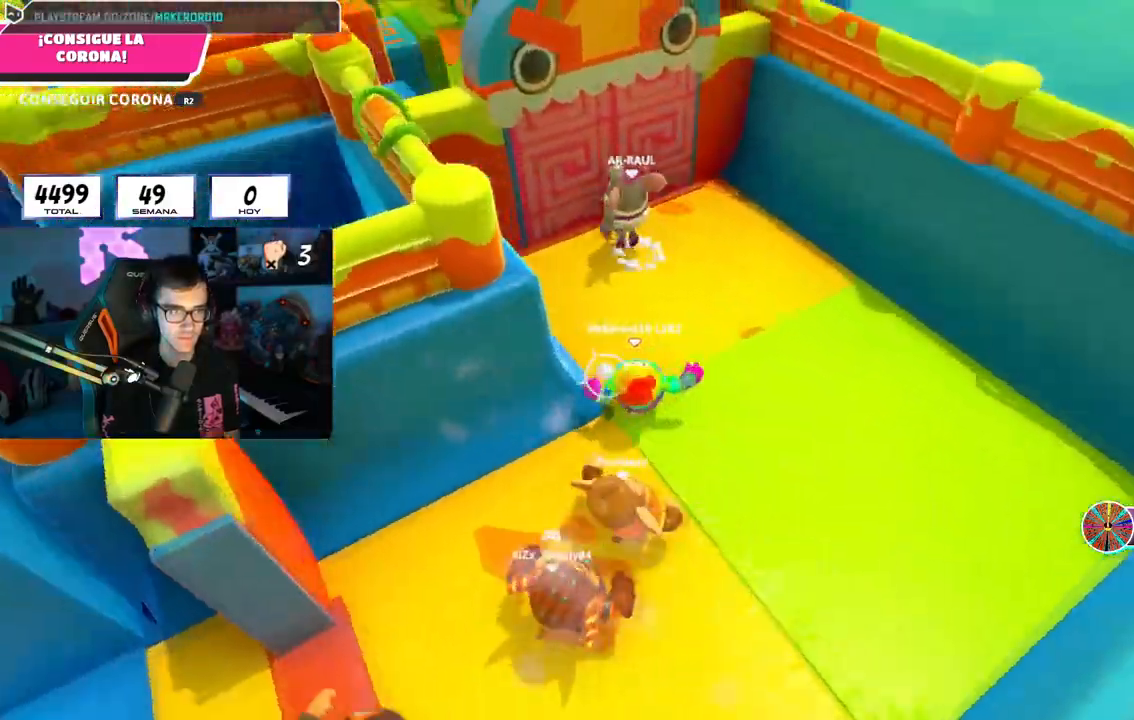
{"buttons": ["CROSS"], "left_stick": "up", "right_stick": "center", "events": [[267, "right_stick", "center"], [401, "CROSS", "down"]]}
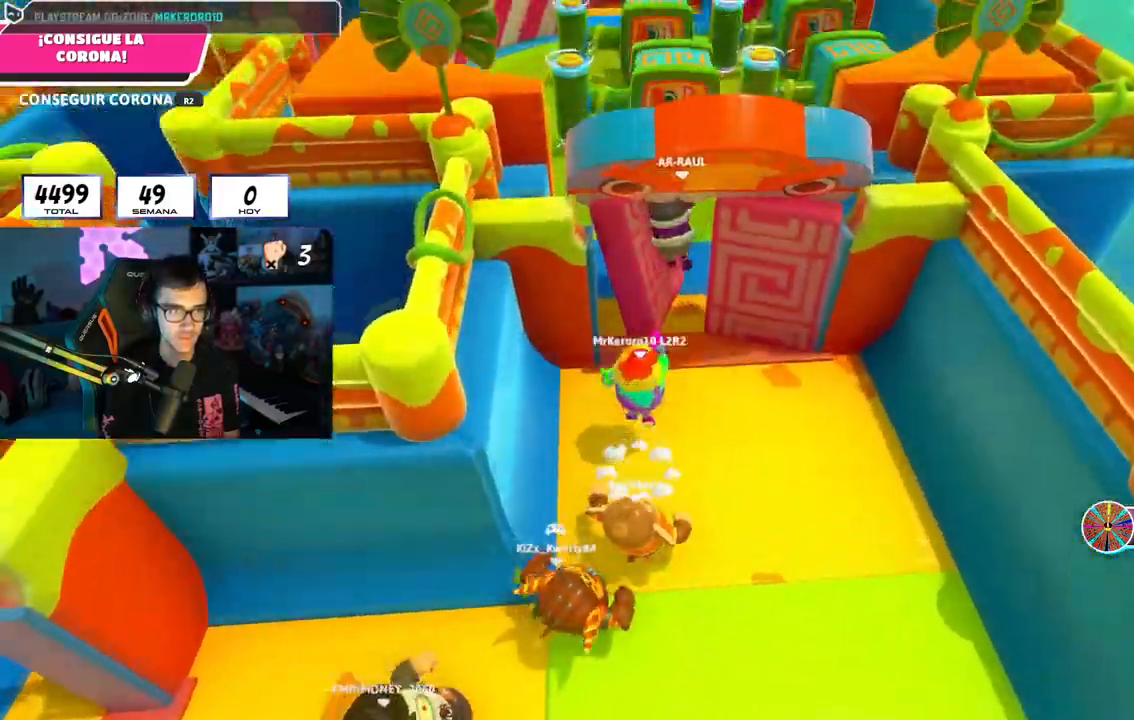
{"buttons": [], "left_stick": "up", "right_stick": "center", "events": [[67, "CROSS", "up"]]}
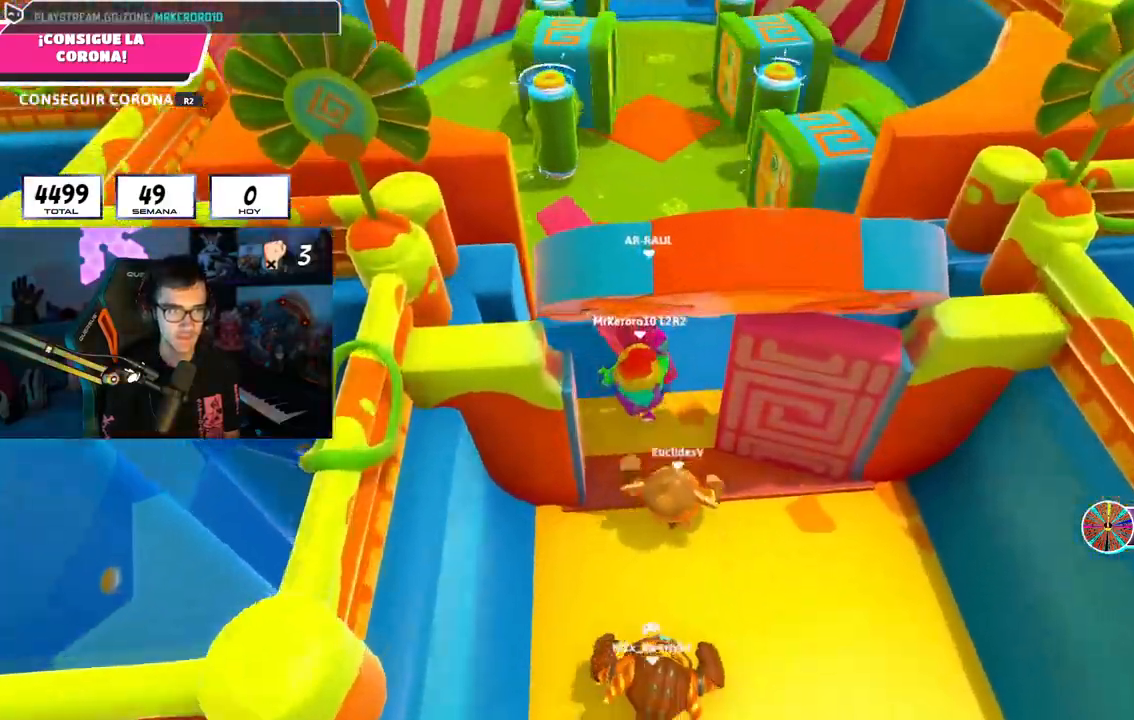
{"buttons": [], "left_stick": "up", "right_stick": "center", "events": []}
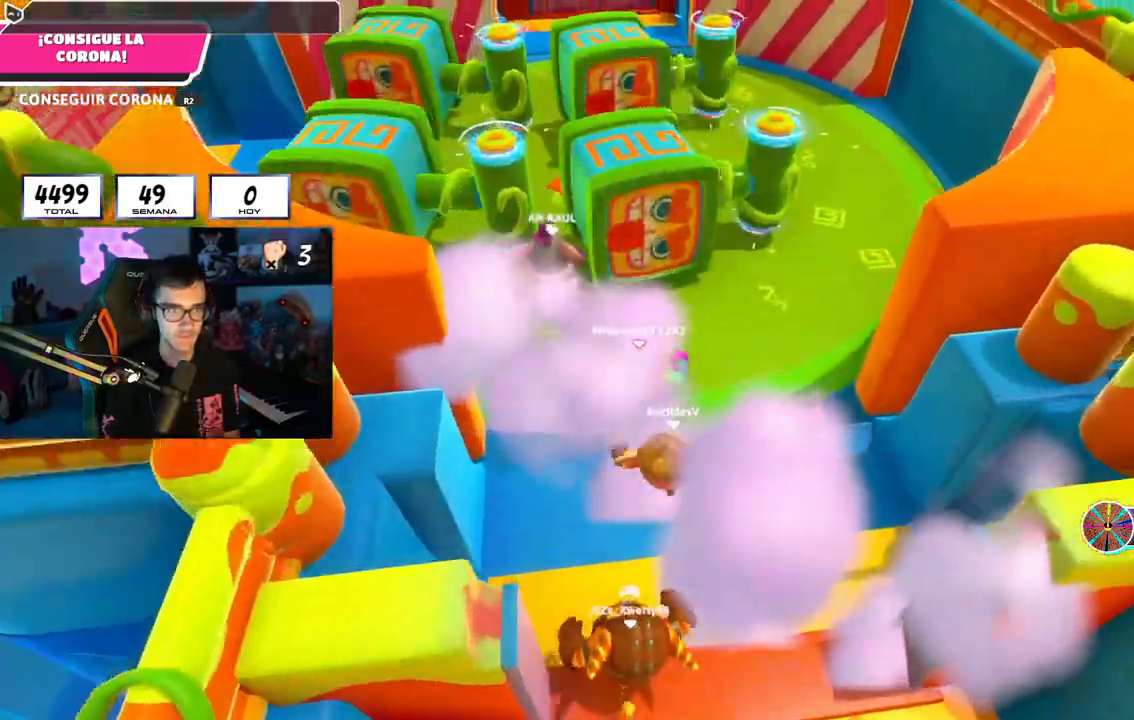
{"buttons": [], "left_stick": "up", "right_stick": "center", "events": []}
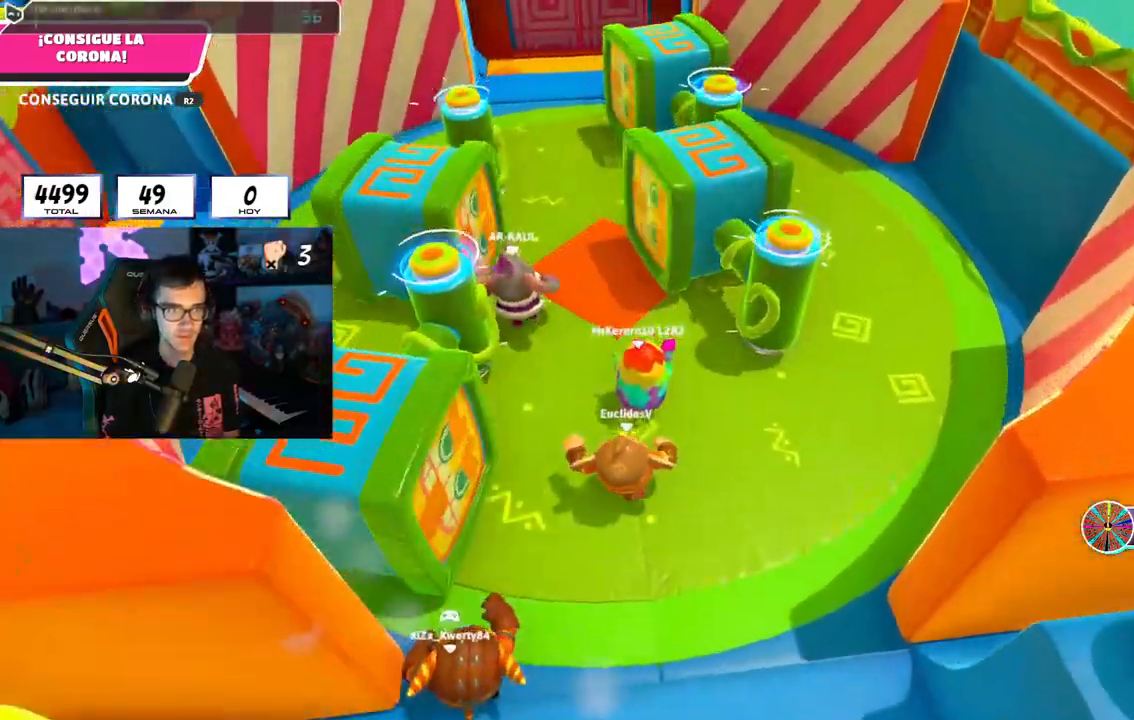
{"buttons": [], "left_stick": "up-left", "right_stick": "center", "events": [[351, "left_stick", "up-left"]]}